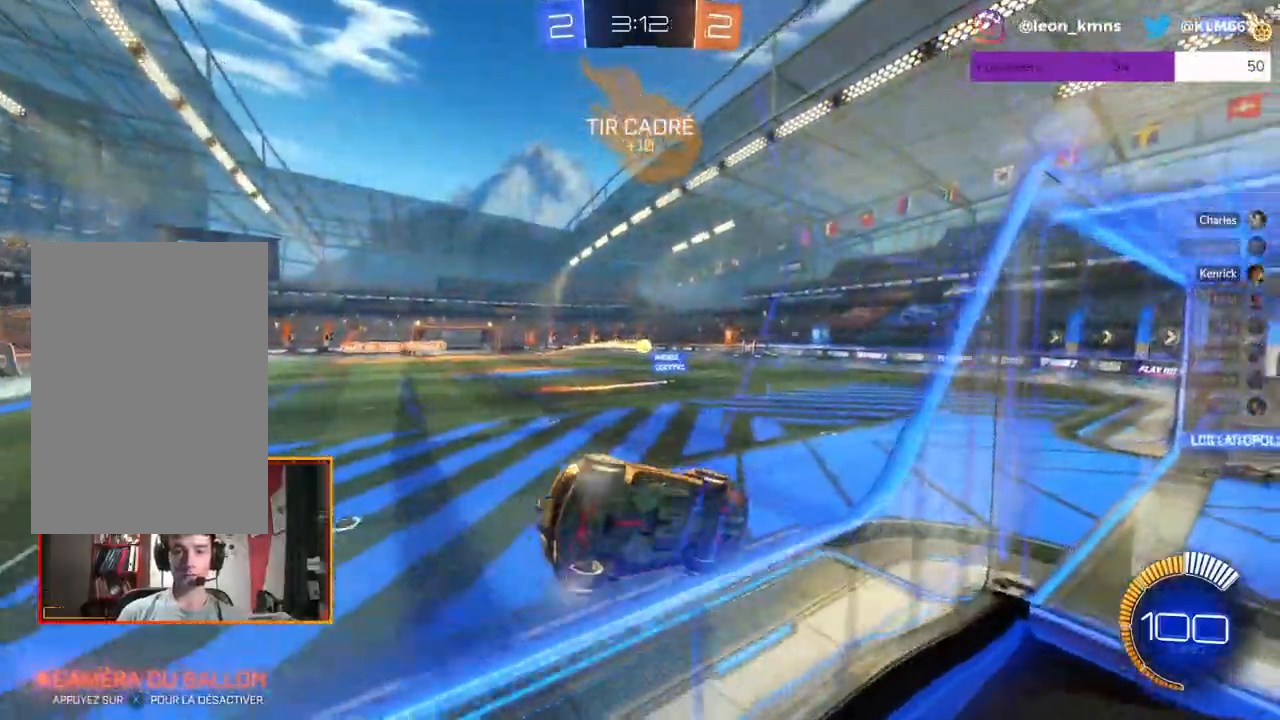
Gameplay with a controller (Xbox layout); each line is a JSON object with the inputs held at the frame after it. "events" lists button and stick changes between this image and that frame as [ms after this image, input, new state], when the widget could be followed in between.
{"buttons": [], "left_stick": "center", "right_stick": "center", "events": [[350, "left_stick", "right"], [400, "R2", "up"], [467, "left_stick", "center"]]}
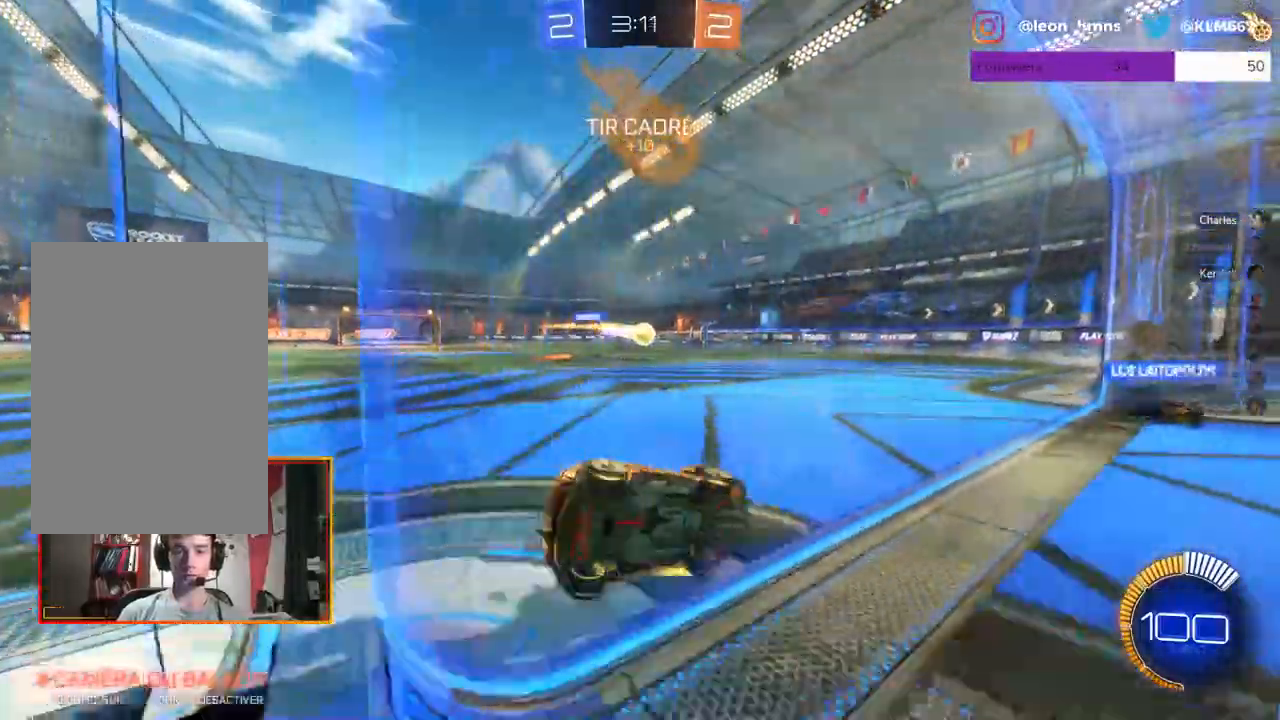
{"buttons": ["A", "L2", "R2"], "left_stick": "up-left", "right_stick": "center", "events": [[100, "R2", "down"], [267, "left_stick", "left"], [417, "A", "down"], [433, "L2", "down"], [450, "left_stick", "up-left"]]}
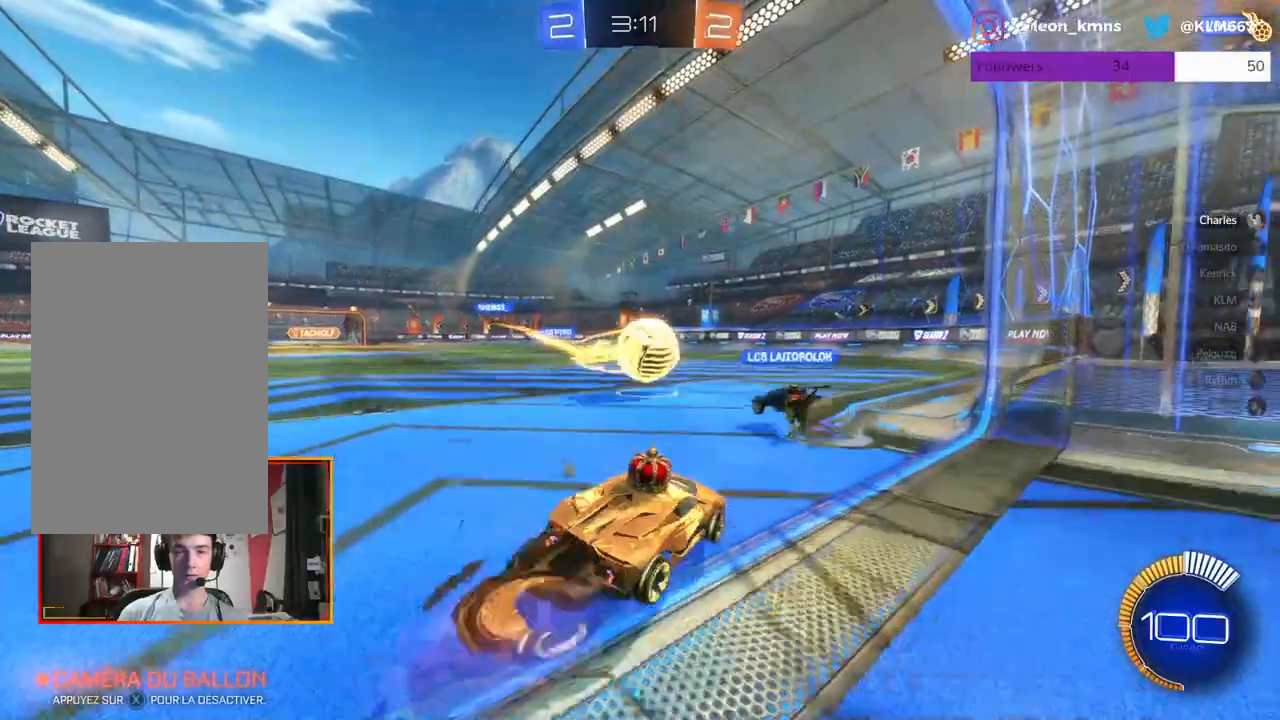
{"buttons": ["A", "R2"], "left_stick": "center", "right_stick": "center", "events": [[33, "A", "up"], [67, "L1", "down"], [100, "R1", "down"], [117, "A", "down"], [217, "L1", "up"], [267, "L2", "up"], [300, "R1", "up"], [300, "left_stick", "center"], [317, "A", "up"], [500, "A", "down"]]}
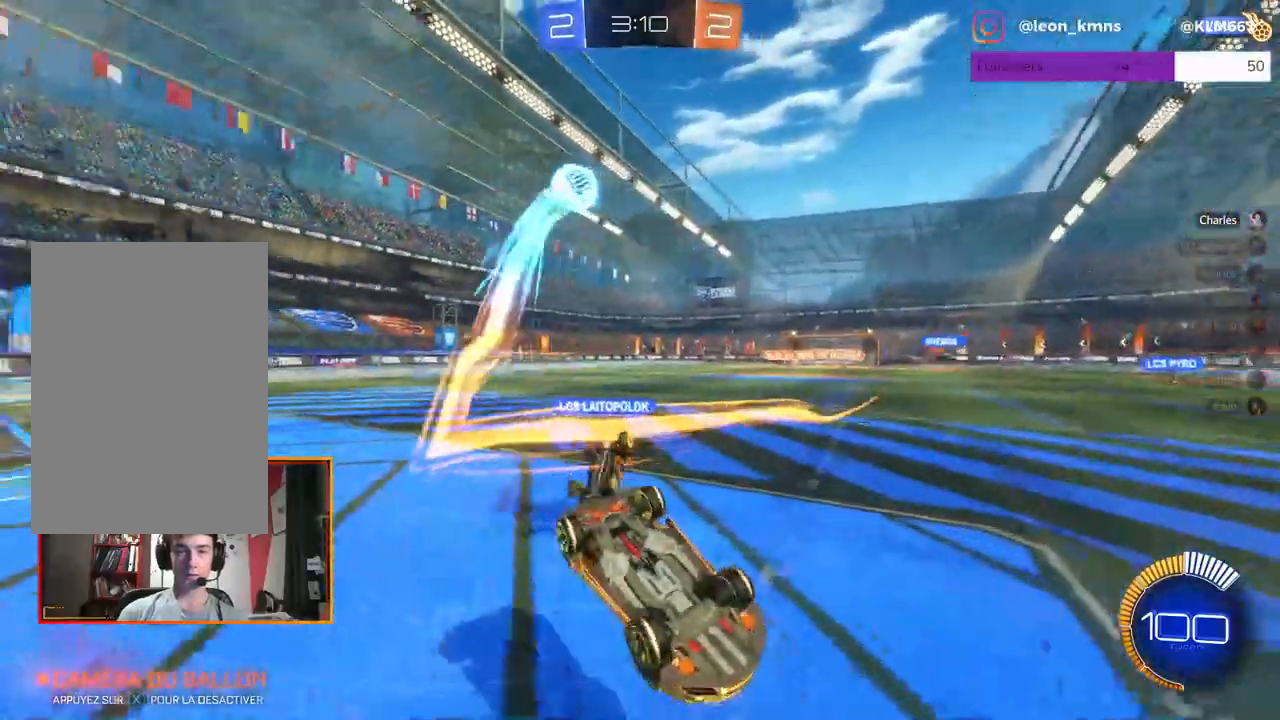
{"buttons": ["R2"], "left_stick": "right", "right_stick": "center", "events": [[83, "A", "up"], [183, "R2", "up"], [433, "R2", "down"], [500, "left_stick", "right"]]}
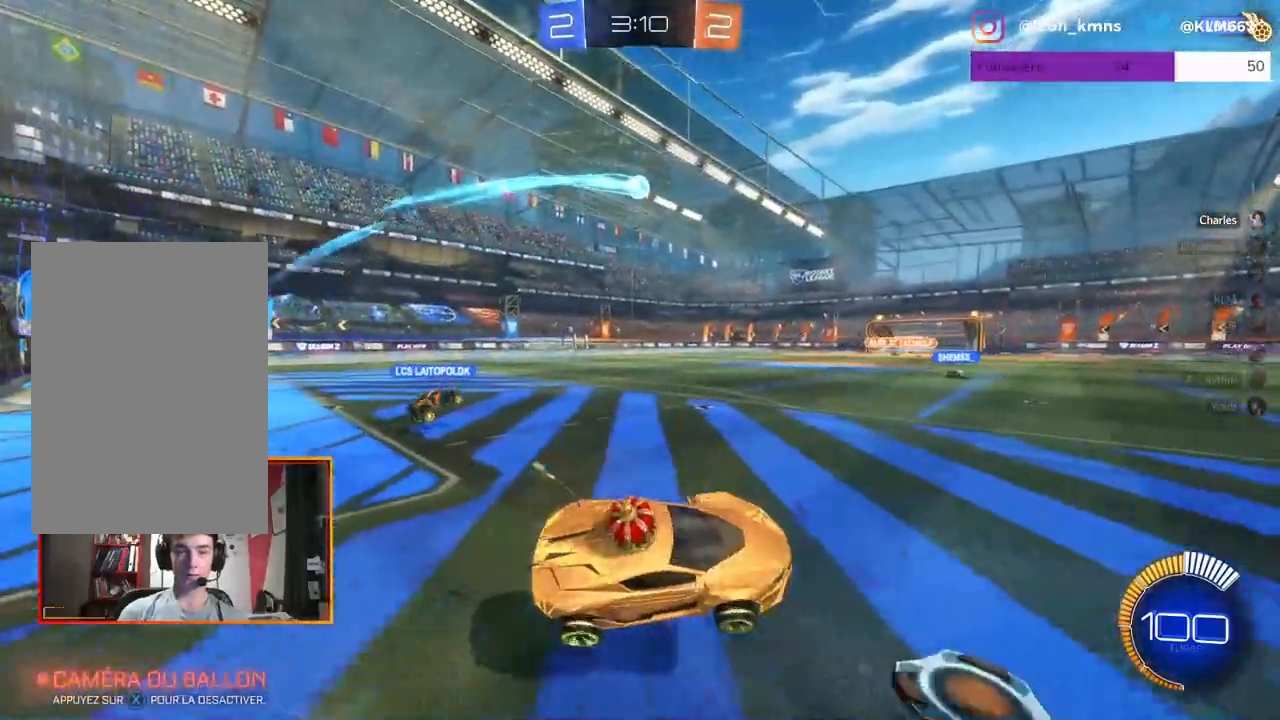
{"buttons": ["L1", "R2"], "left_stick": "right", "right_stick": "center", "events": [[200, "L1", "down"], [350, "L1", "up"], [417, "L1", "down"]]}
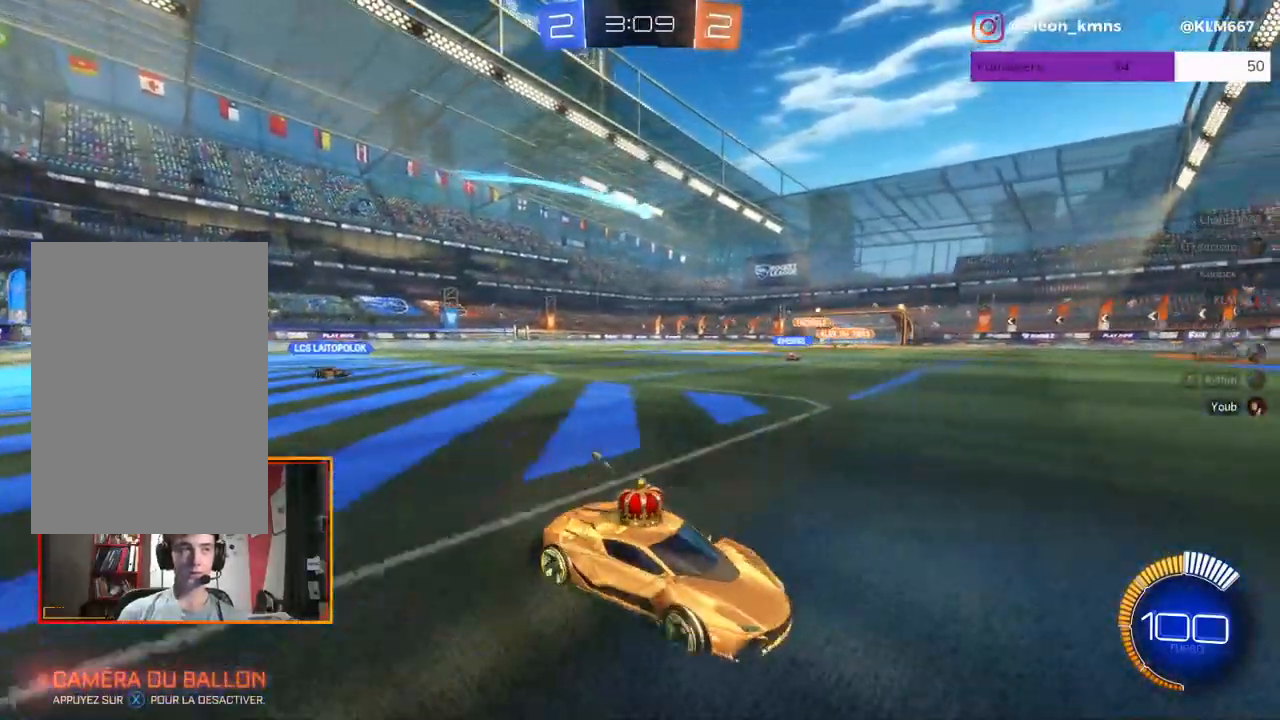
{"buttons": ["R2"], "left_stick": "right", "right_stick": "center", "events": [[33, "L1", "up"], [67, "L1", "down"], [233, "L1", "up"], [317, "L1", "down"], [433, "L1", "up"]]}
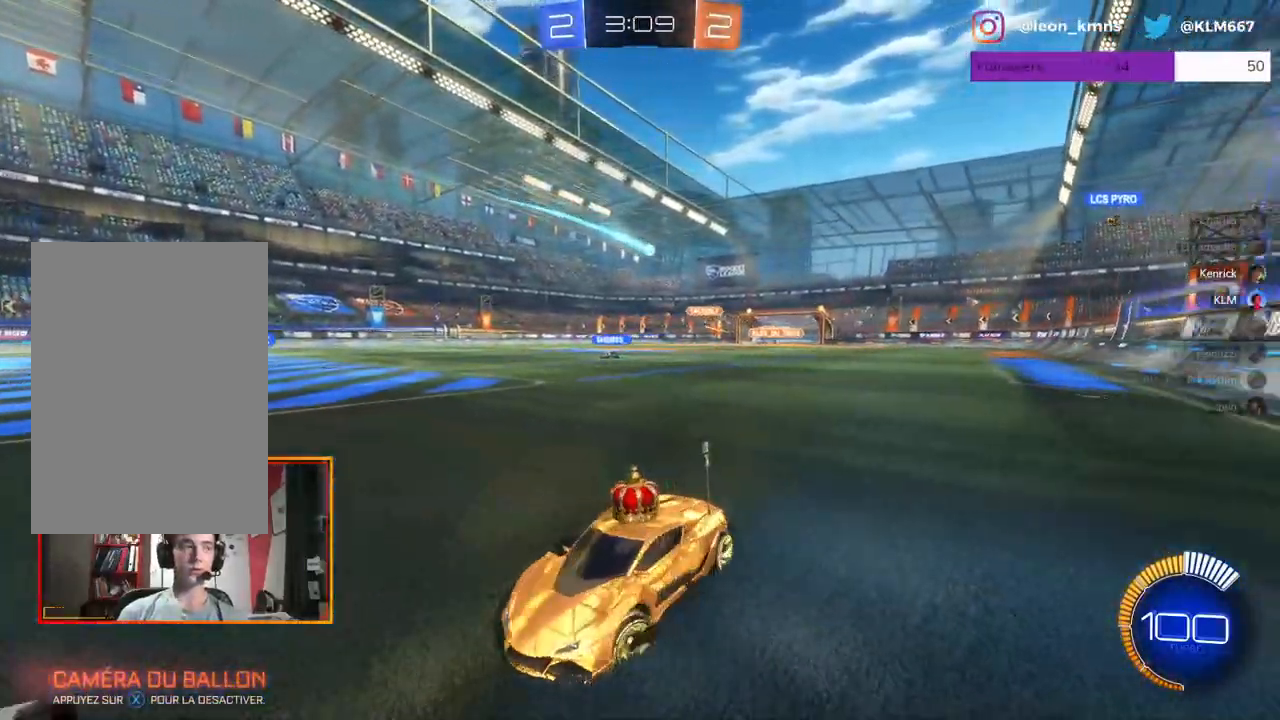
{"buttons": ["R1", "R2"], "left_stick": "left", "right_stick": "center", "events": [[233, "R1", "down"], [250, "left_stick", "center"], [483, "left_stick", "left"]]}
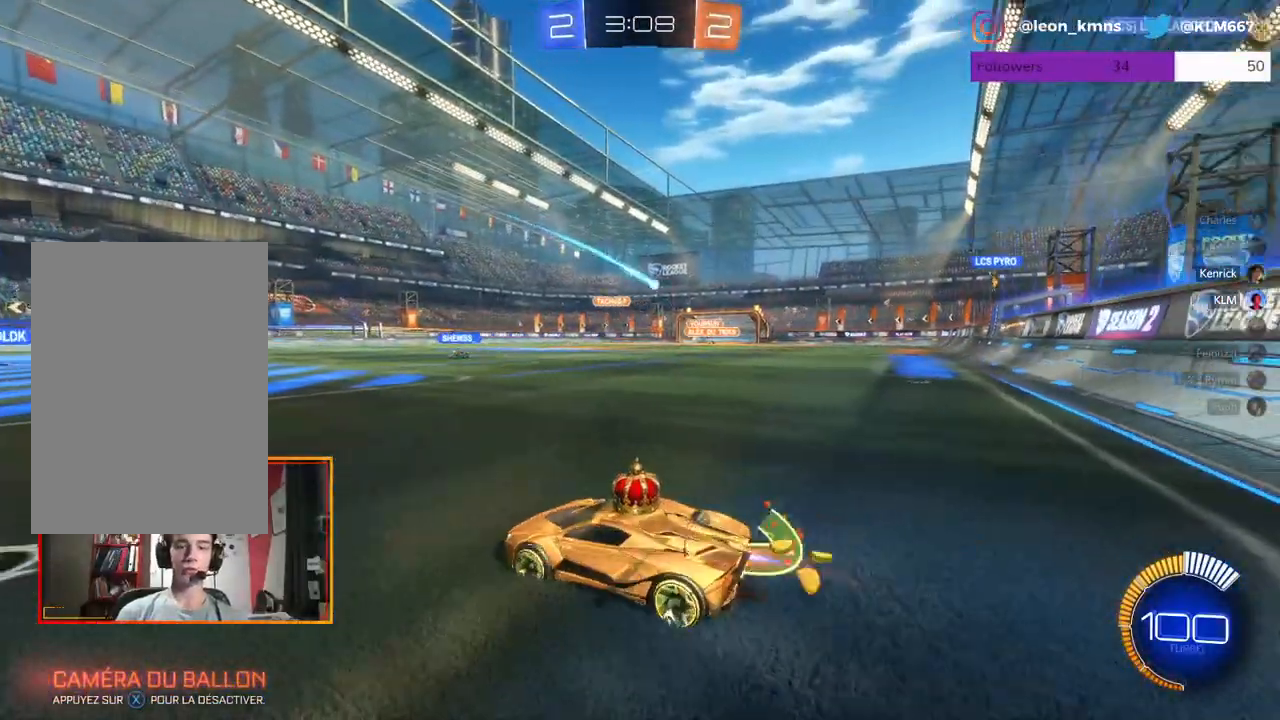
{"buttons": ["R1", "R2"], "left_stick": "center", "right_stick": "center", "events": [[217, "left_stick", "center"]]}
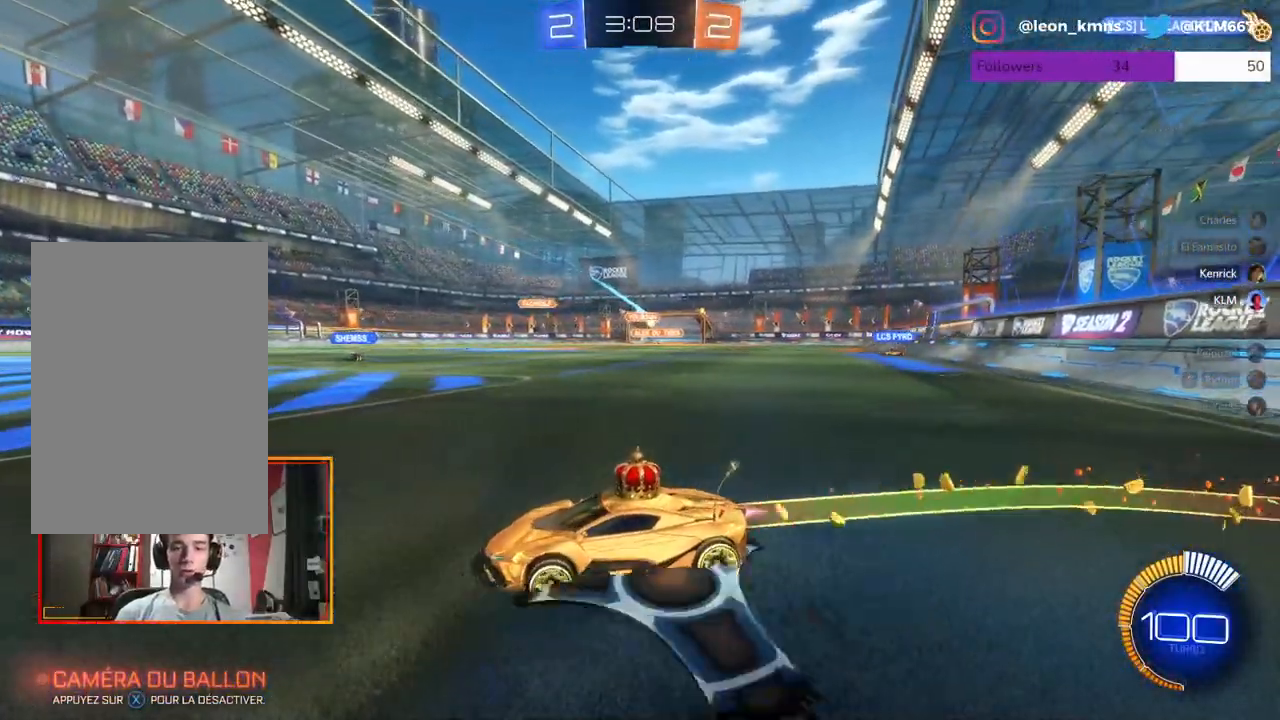
{"buttons": ["R2"], "left_stick": "right", "right_stick": "center", "events": [[267, "left_stick", "right"], [300, "R1", "up"]]}
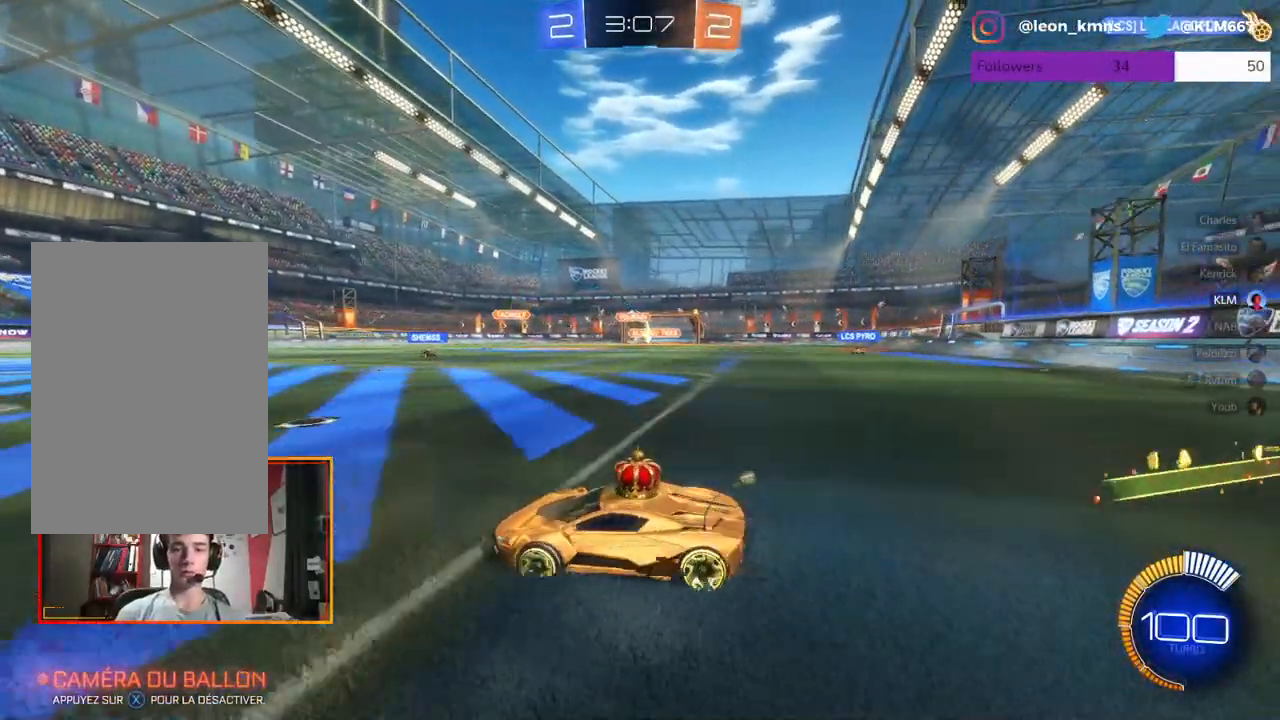
{"buttons": ["R1", "R2"], "left_stick": "right", "right_stick": "center", "events": [[350, "R1", "down"]]}
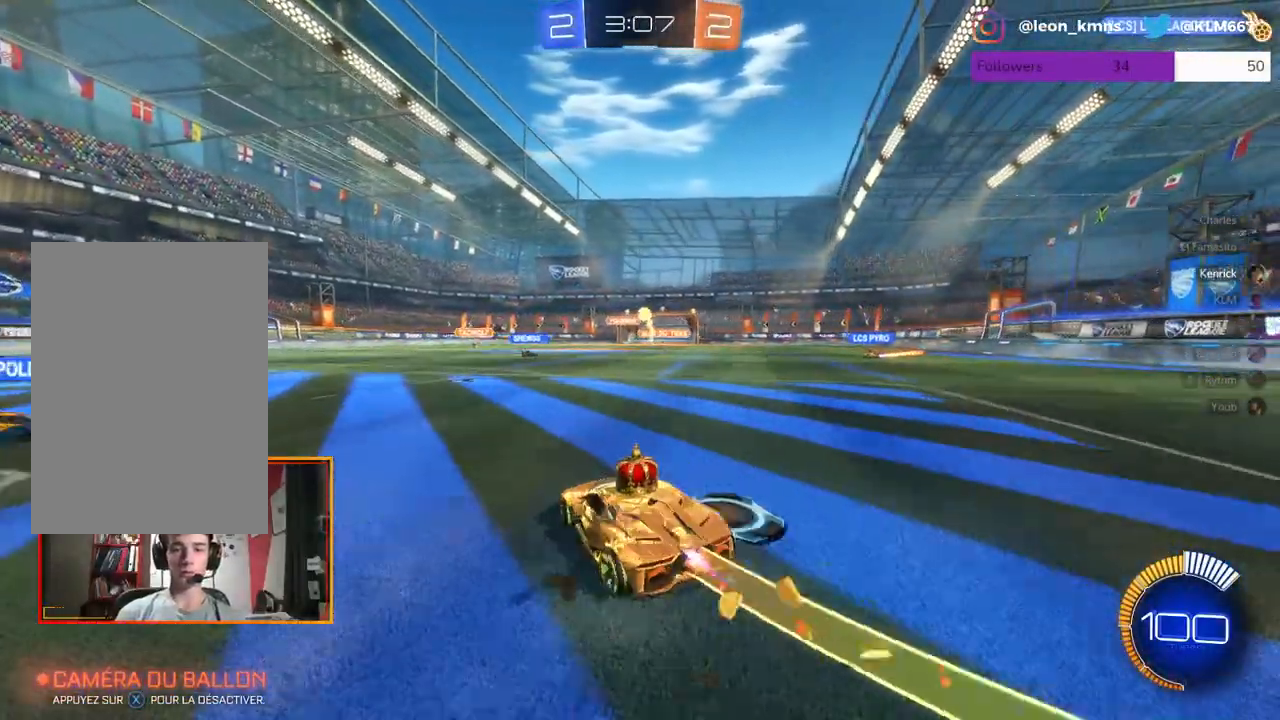
{"buttons": ["A", "R2"], "left_stick": "down", "right_stick": "center", "events": [[50, "left_stick", "center"], [200, "R1", "up"], [400, "A", "down"], [417, "left_stick", "down"]]}
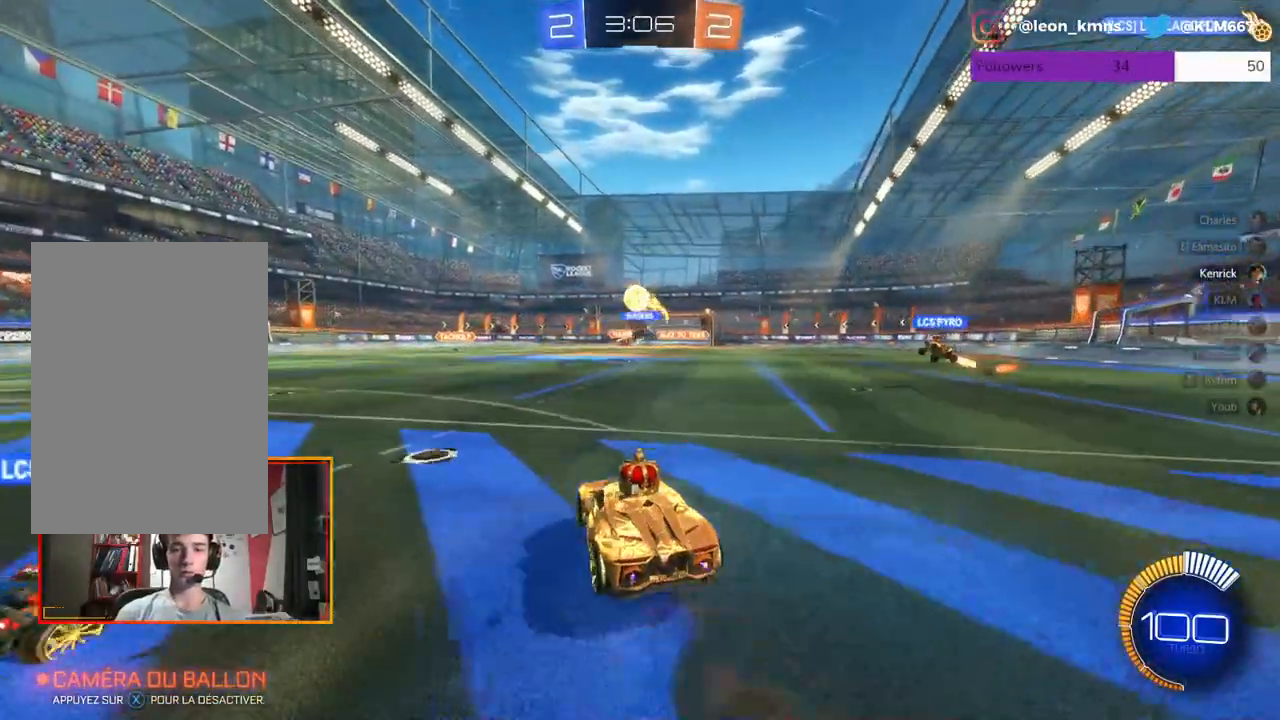
{"buttons": ["L1", "L2", "R2"], "left_stick": "up-left", "right_stick": "center", "events": [[83, "R1", "down"], [100, "A", "up"], [167, "left_stick", "center"], [300, "L2", "down"], [300, "left_stick", "left"], [350, "A", "down"], [367, "L1", "down"], [433, "left_stick", "up-left"], [483, "A", "up"], [483, "R1", "up"]]}
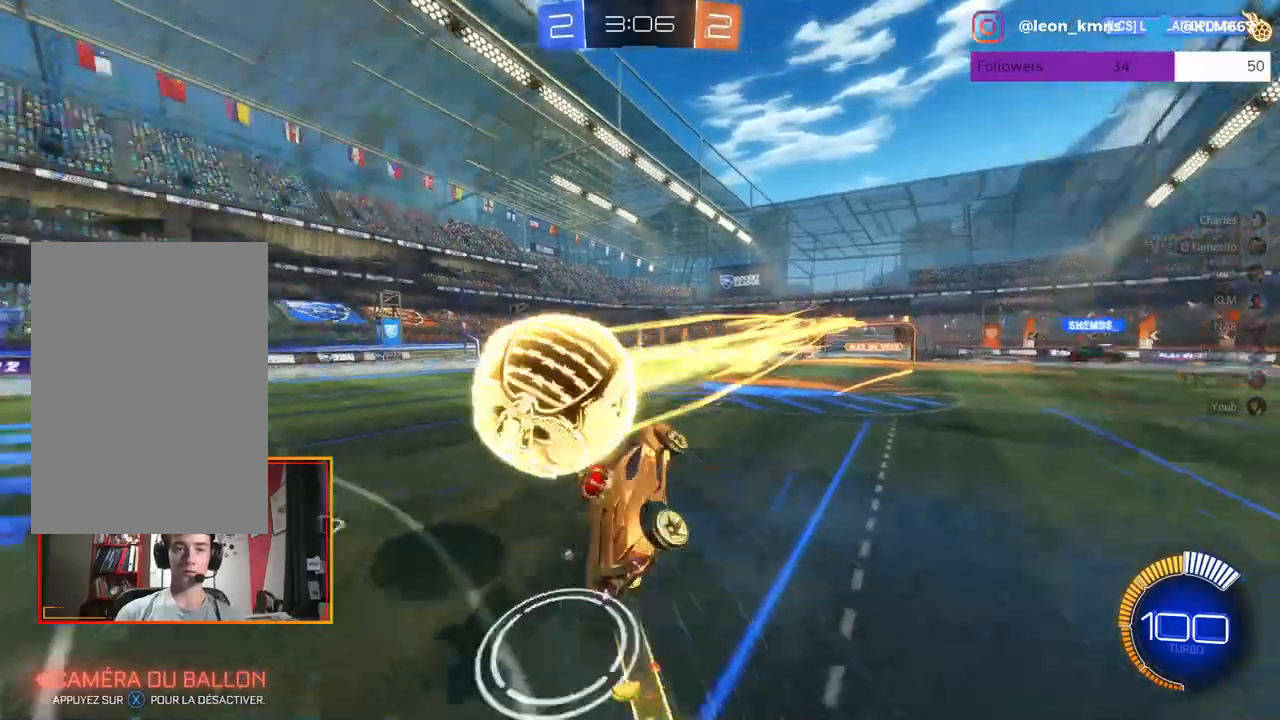
{"buttons": ["R2"], "left_stick": "center", "right_stick": "center", "events": [[33, "L1", "up"], [67, "left_stick", "center"], [100, "L2", "up"]]}
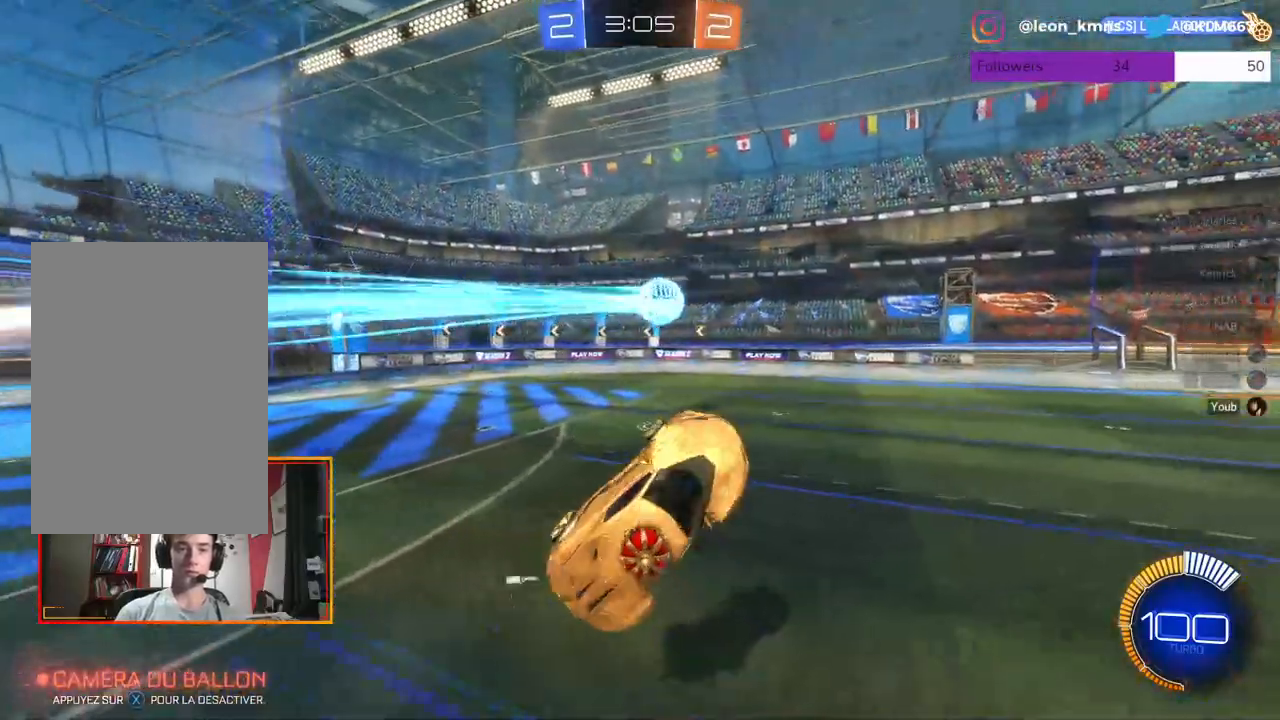
{"buttons": ["R2"], "left_stick": "center", "right_stick": "center", "events": []}
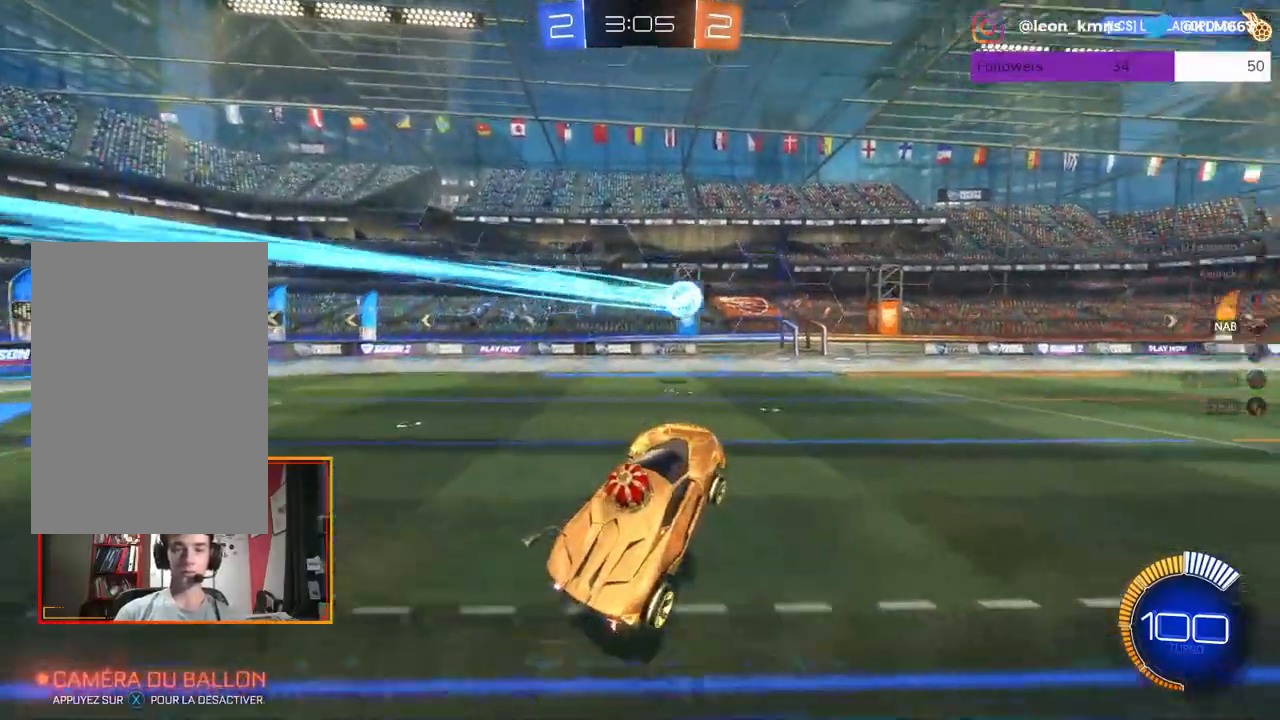
{"buttons": ["R2"], "left_stick": "left", "right_stick": "center", "events": [[117, "left_stick", "left"]]}
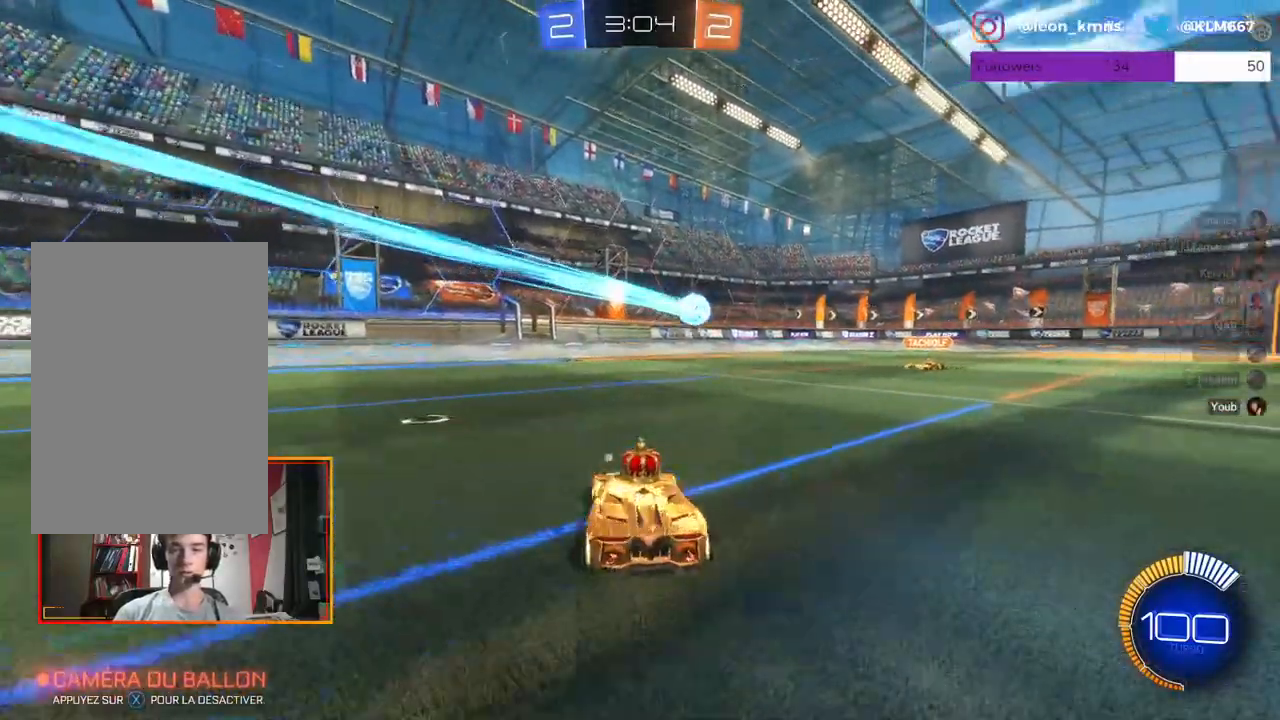
{"buttons": ["R2"], "left_stick": "left", "right_stick": "center", "events": []}
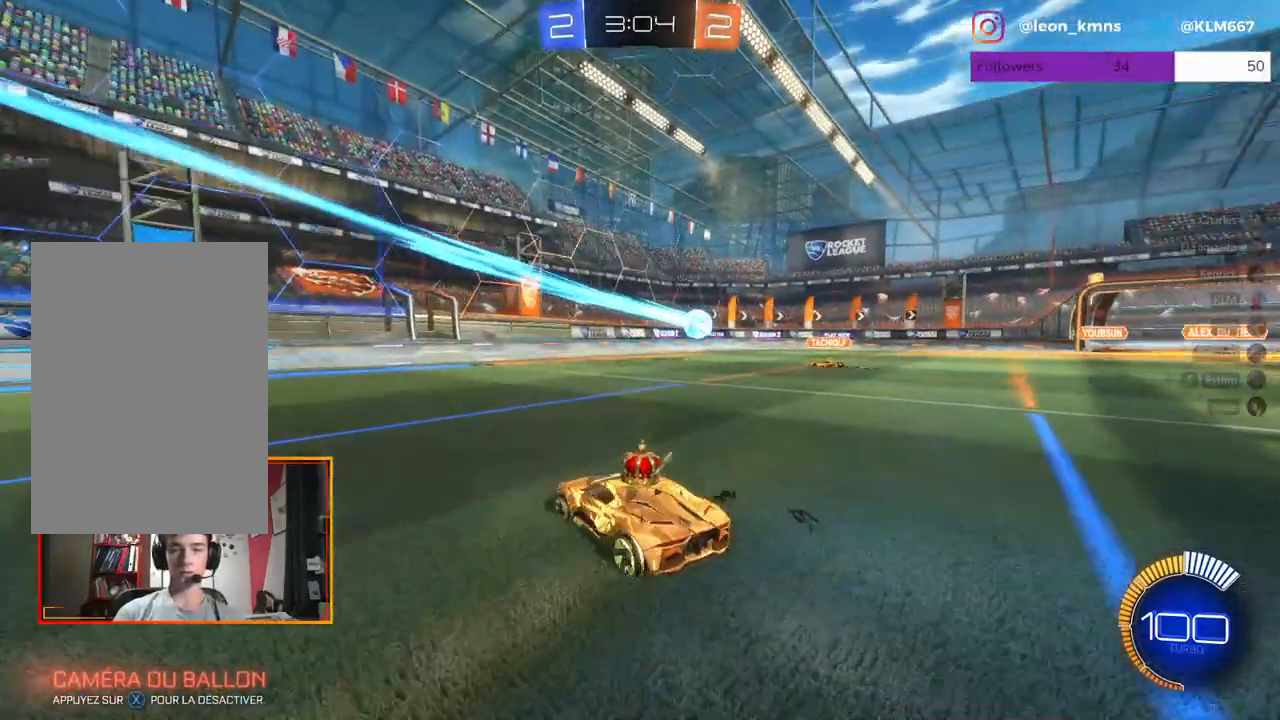
{"buttons": ["R2"], "left_stick": "left", "right_stick": "center", "events": []}
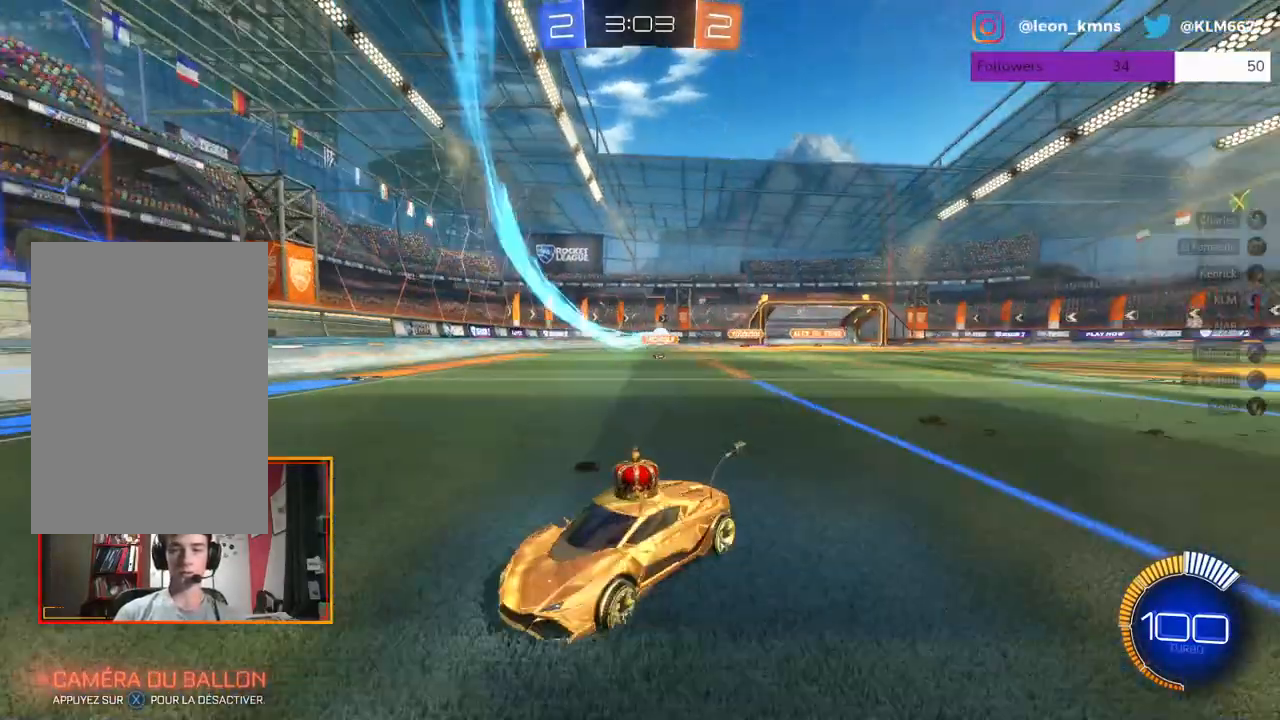
{"buttons": ["R2"], "left_stick": "left", "right_stick": "center", "events": []}
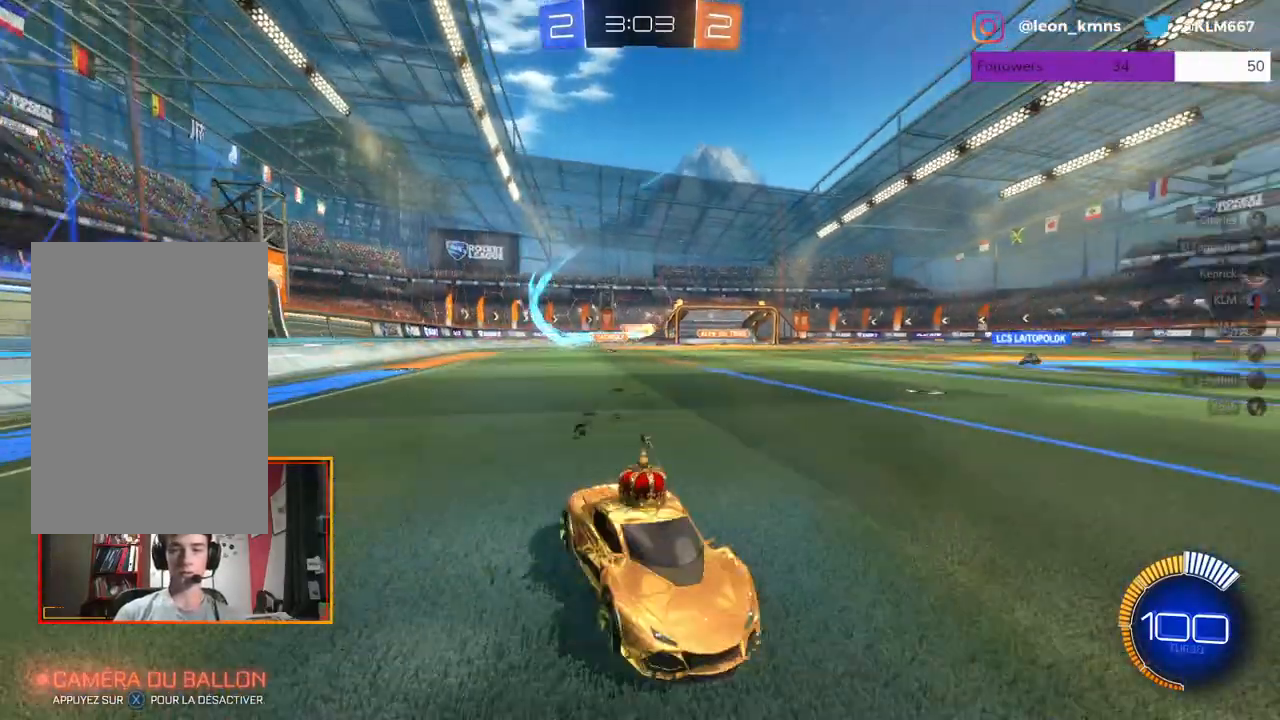
{"buttons": ["R2"], "left_stick": "center", "right_stick": "center", "events": [[333, "left_stick", "center"]]}
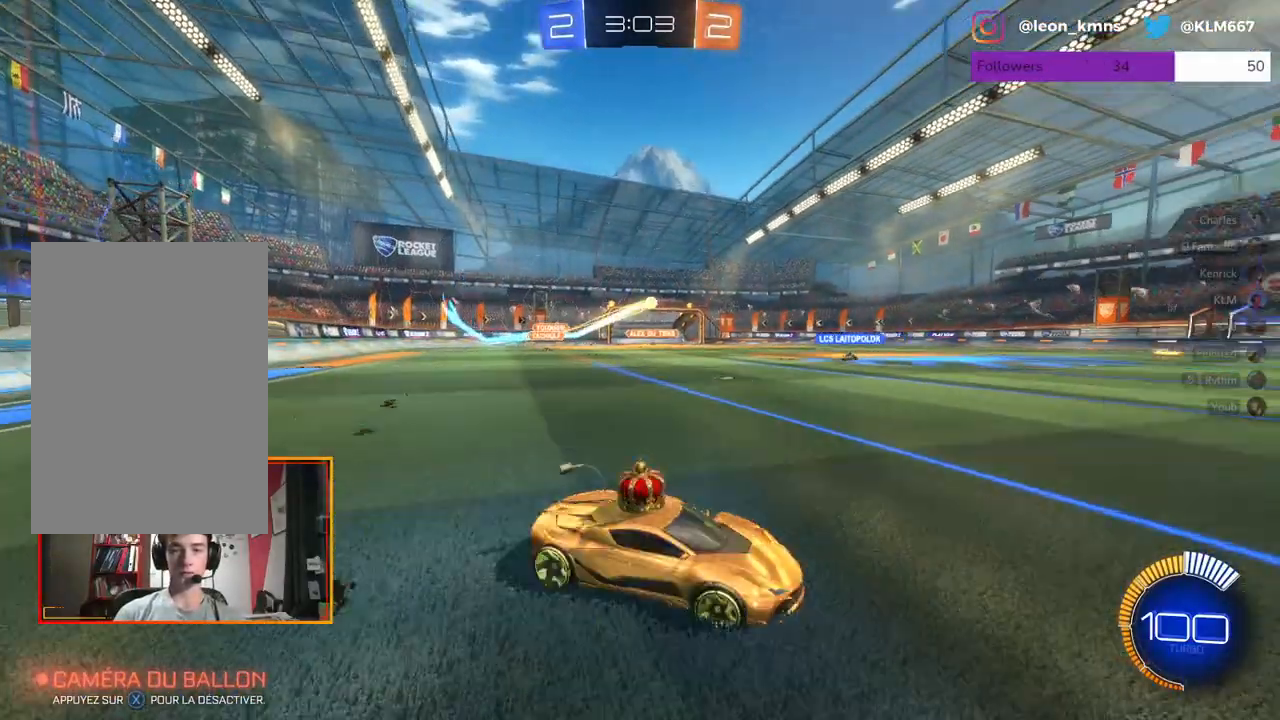
{"buttons": ["R2"], "left_stick": "right", "right_stick": "center", "events": [[367, "left_stick", "right"]]}
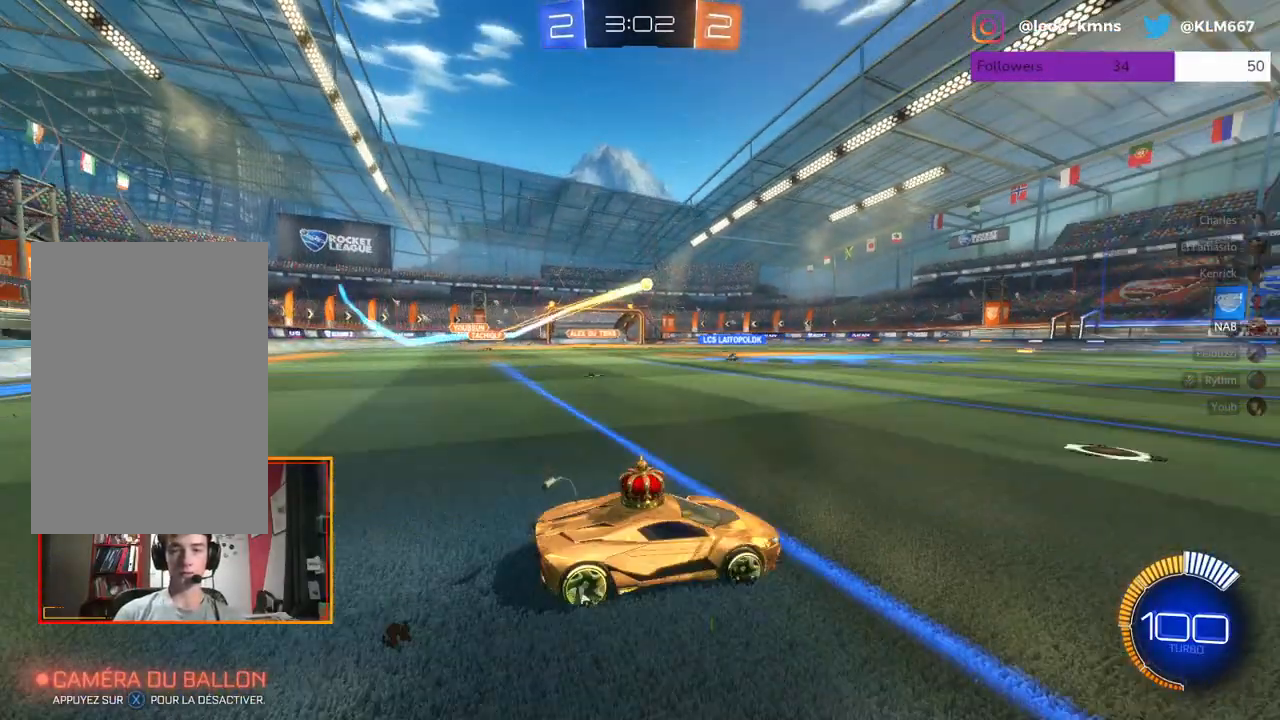
{"buttons": ["R2"], "left_stick": "right", "right_stick": "center", "events": []}
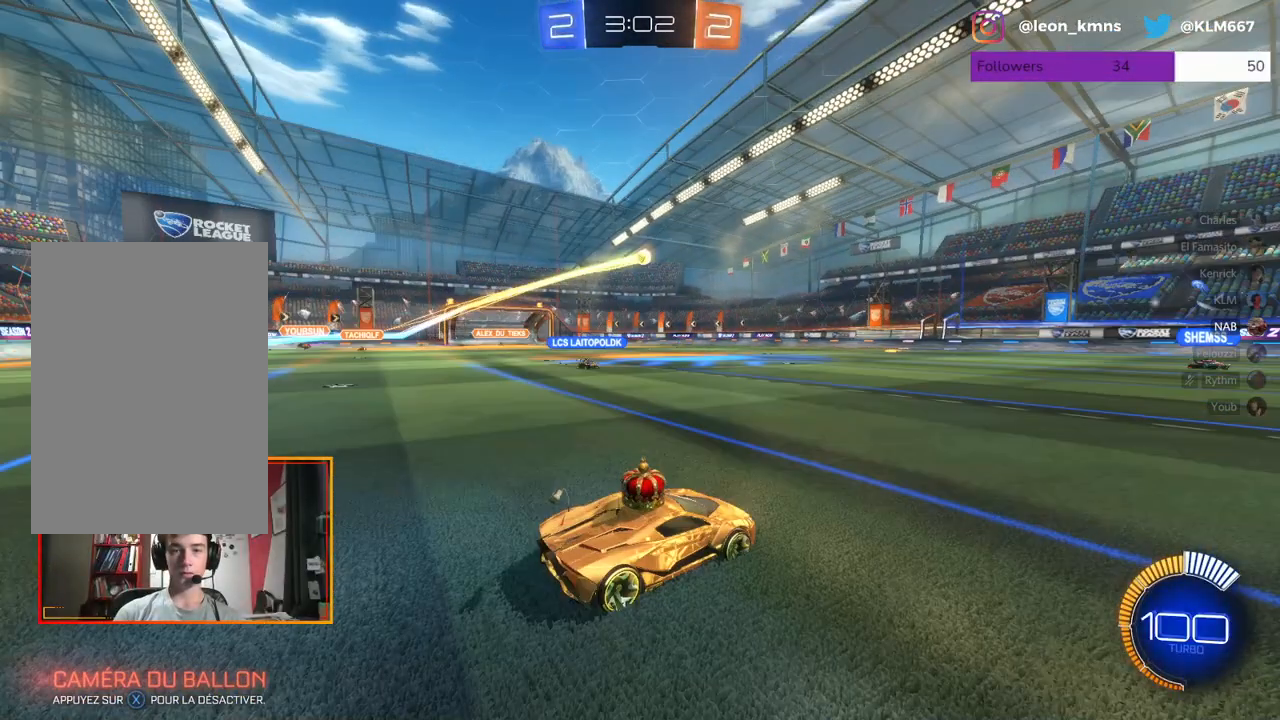
{"buttons": ["B", "R2"], "left_stick": "right", "right_stick": "center", "events": [[50, "B", "down"]]}
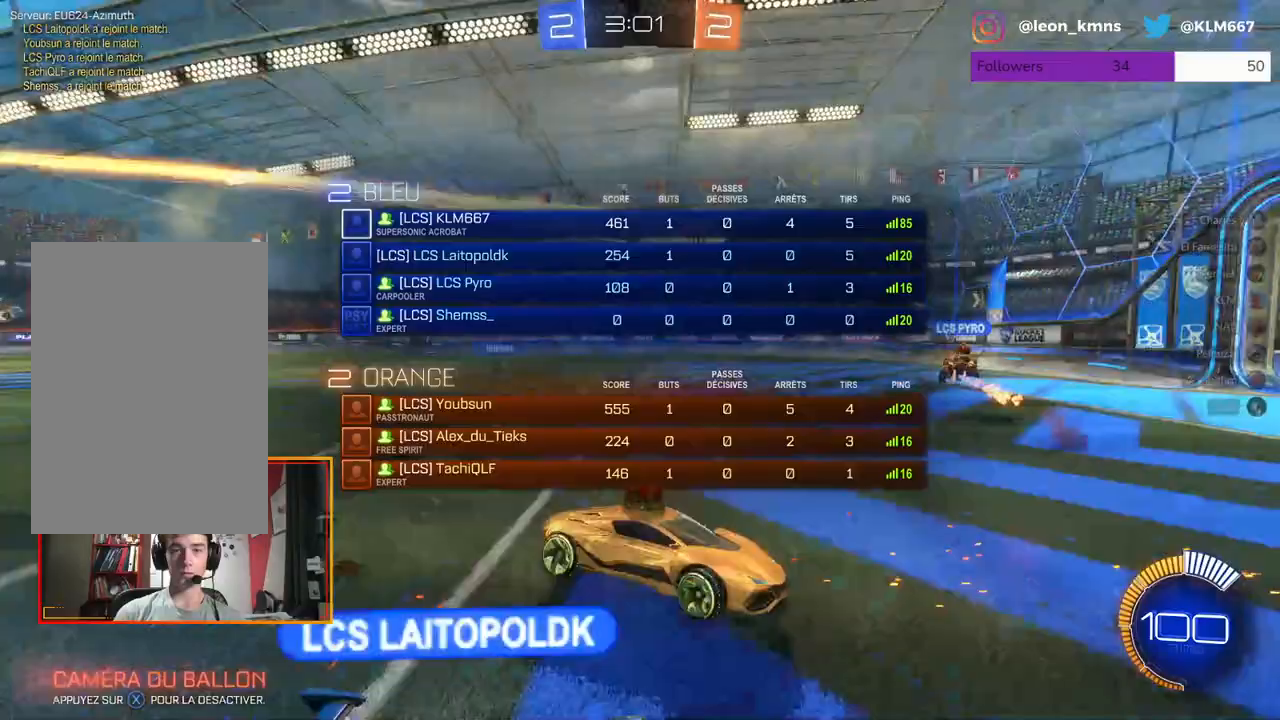
{"buttons": ["R2"], "left_stick": "center", "right_stick": "center", "events": [[117, "left_stick", "center"], [300, "left_stick", "left"], [317, "B", "up"], [417, "B", "down"], [467, "B", "up"], [500, "left_stick", "center"]]}
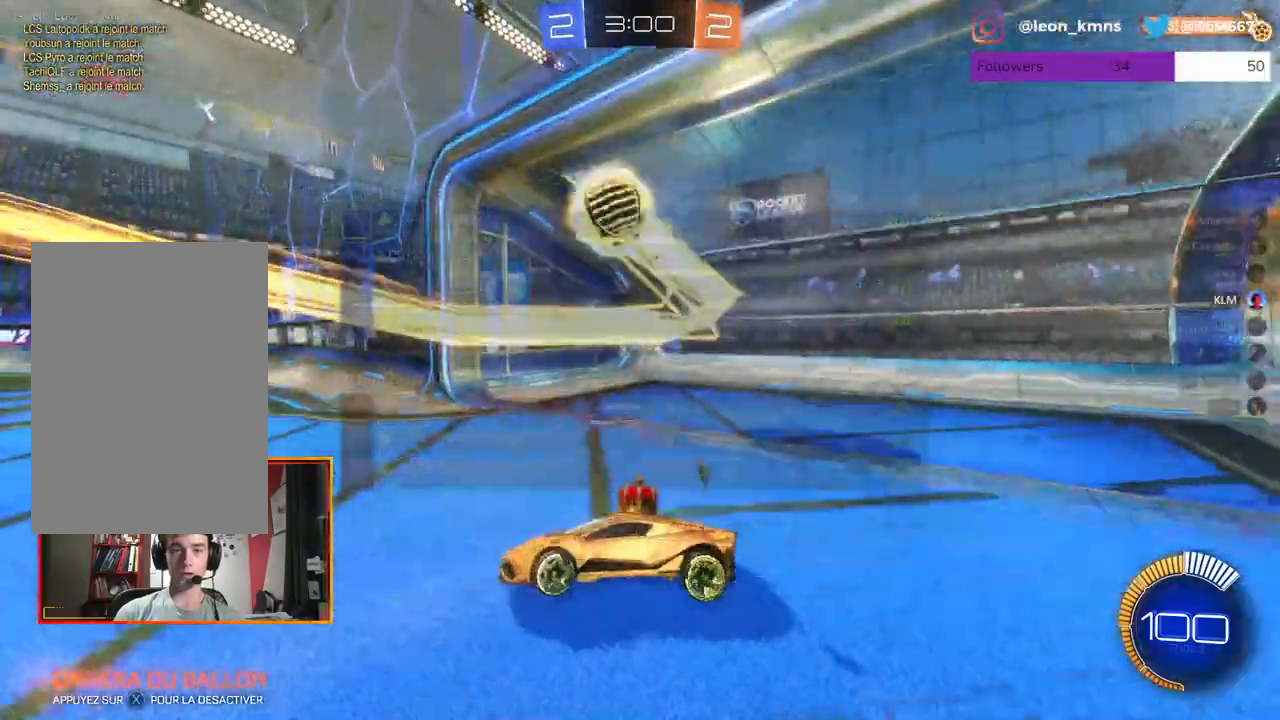
{"buttons": [], "left_stick": "center", "right_stick": "center", "events": [[117, "B", "down"], [167, "B", "up"], [183, "R2", "up"]]}
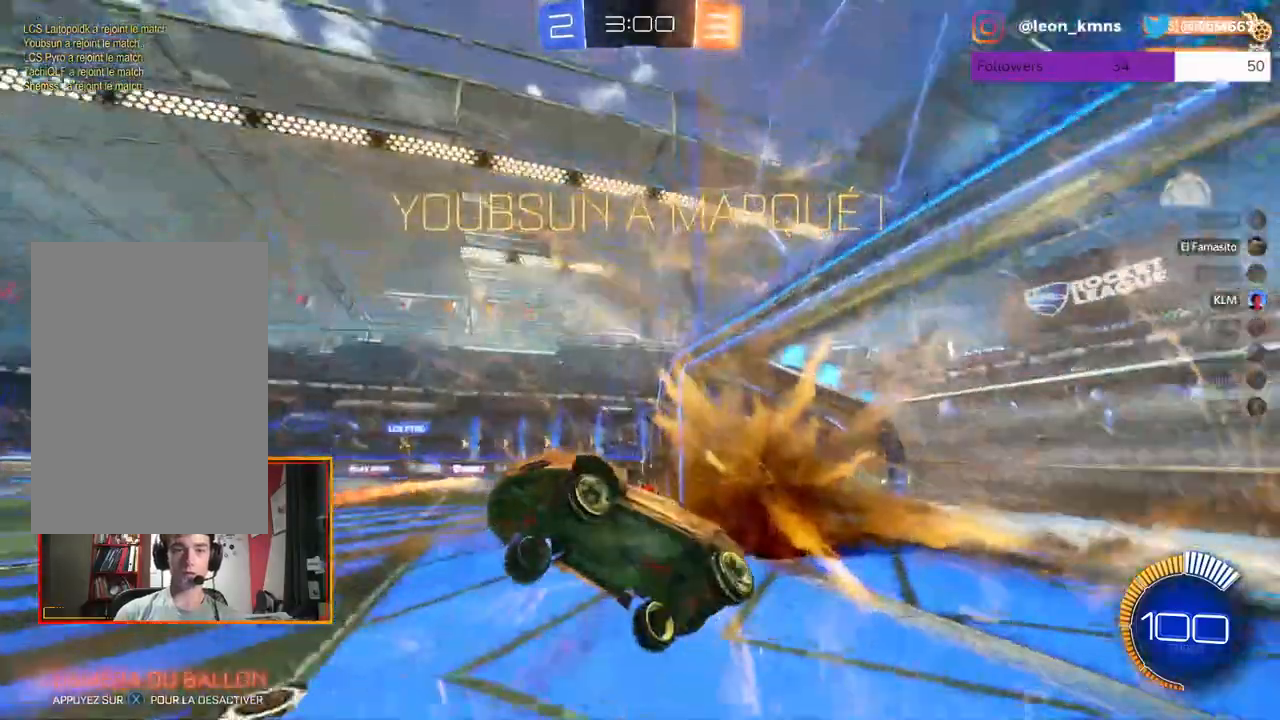
{"buttons": [], "left_stick": "down", "right_stick": "center", "events": [[367, "left_stick", "down"]]}
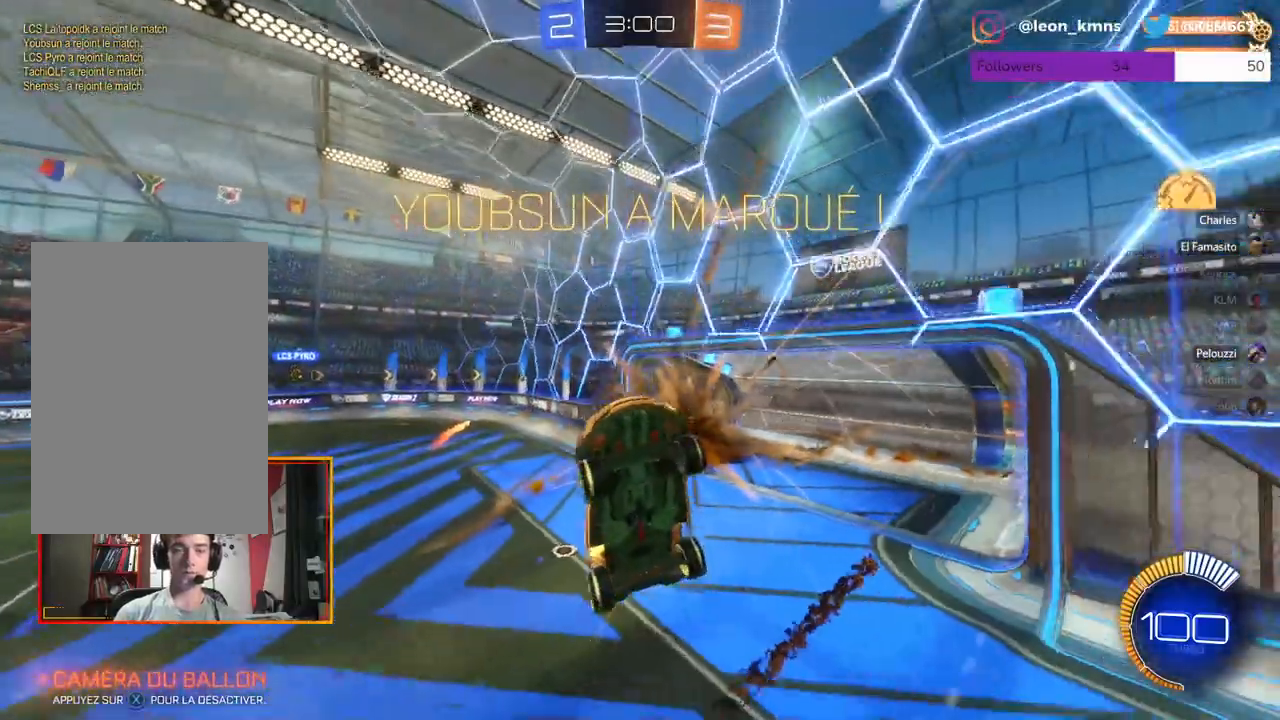
{"buttons": ["L1"], "left_stick": "right", "right_stick": "center", "events": [[117, "L1", "down"], [217, "left_stick", "down-right"], [300, "R1", "down"], [433, "R1", "up"], [467, "left_stick", "right"]]}
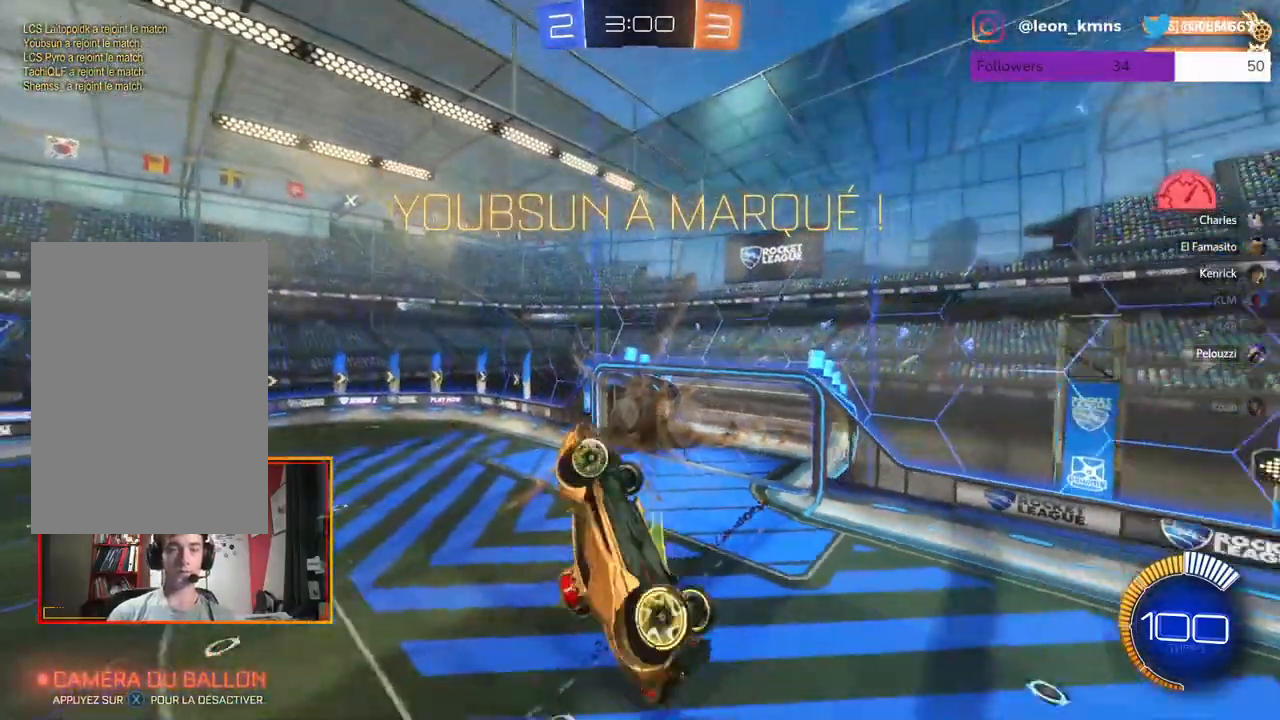
{"buttons": ["B", "L1", "R1"], "left_stick": "up-right", "right_stick": "center", "events": [[17, "R1", "down"], [183, "left_stick", "up-right"], [233, "B", "down"]]}
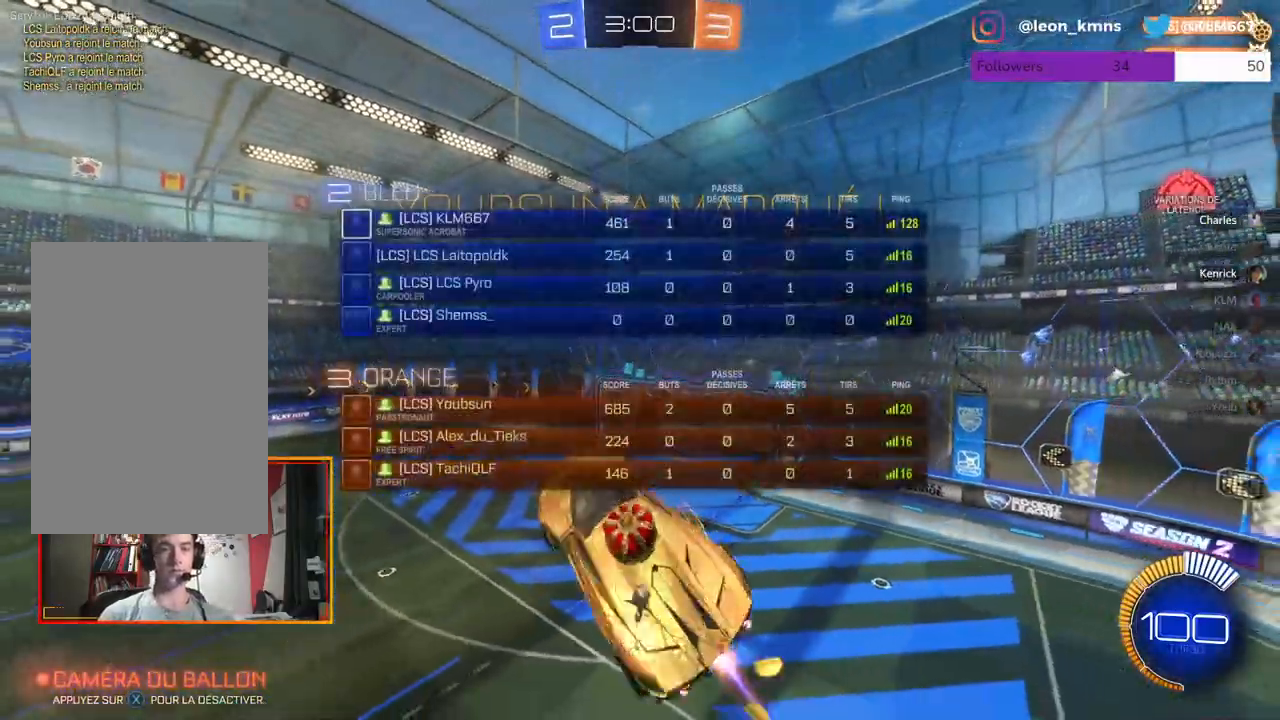
{"buttons": ["B", "L1", "R1"], "left_stick": "up-right", "right_stick": "center", "events": []}
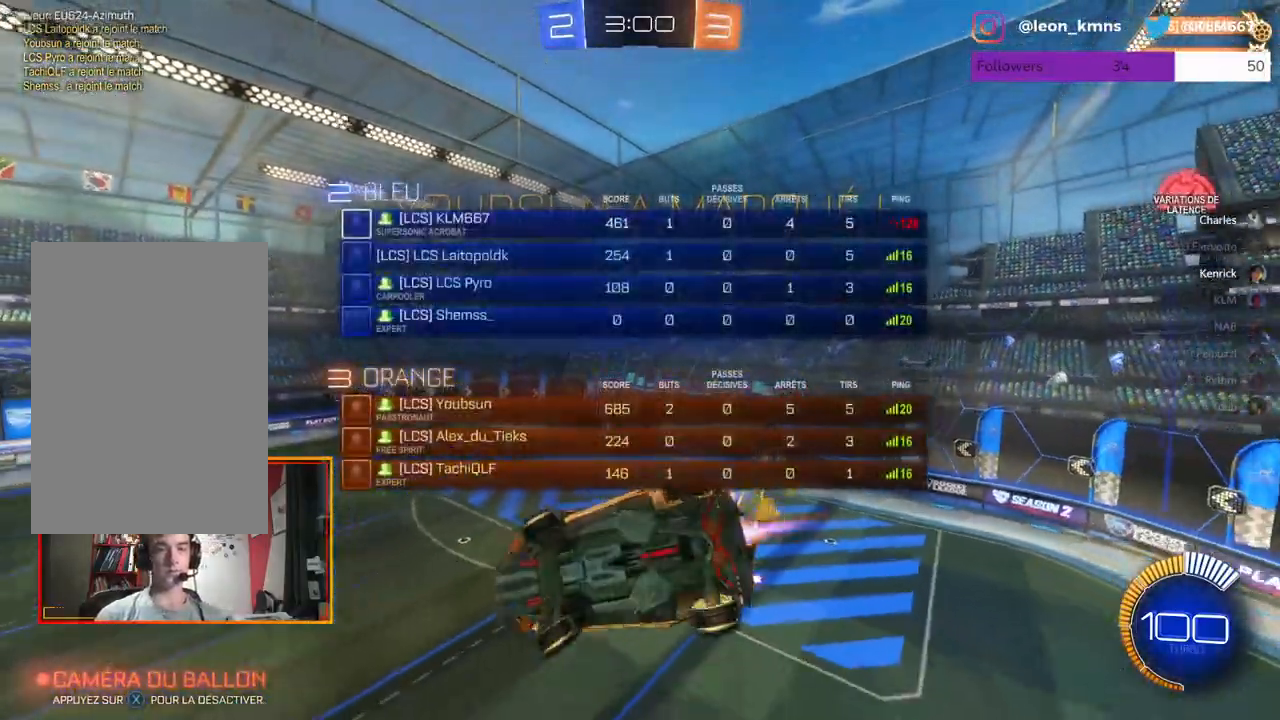
{"buttons": ["B", "L1", "R1"], "left_stick": "up-right", "right_stick": "center", "events": []}
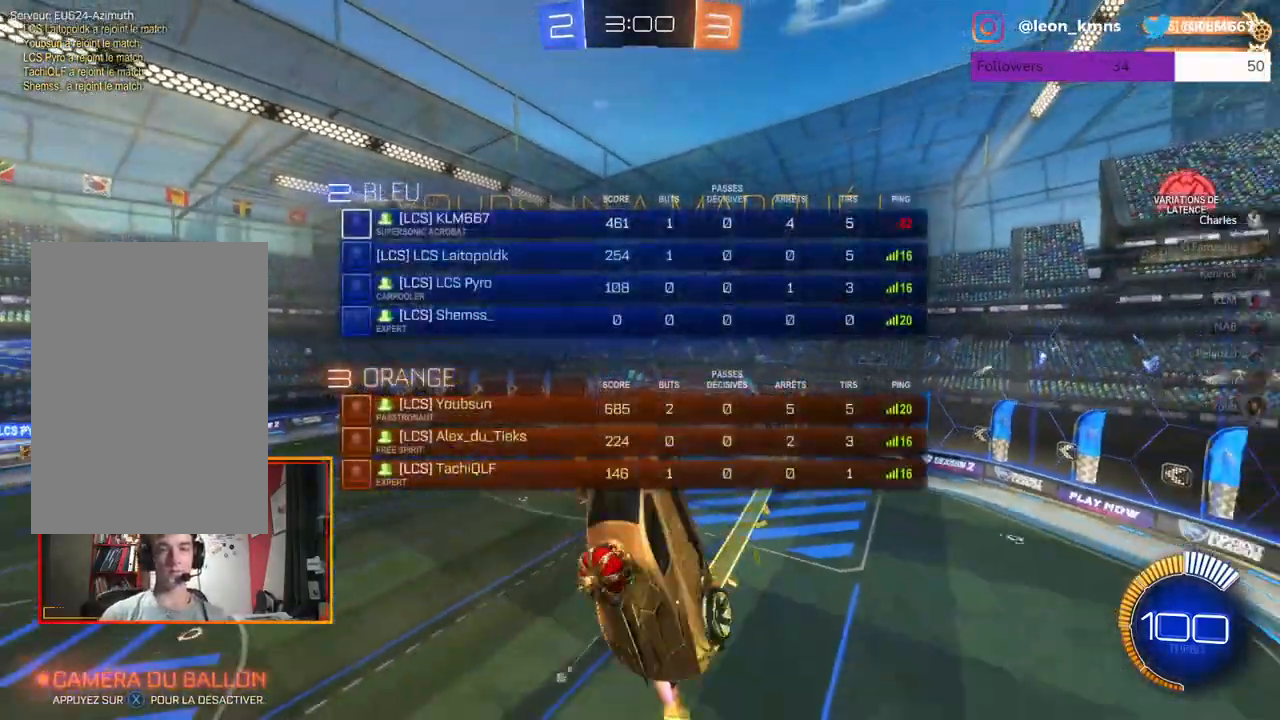
{"buttons": ["B", "L1", "R1"], "left_stick": "up-right", "right_stick": "center", "events": []}
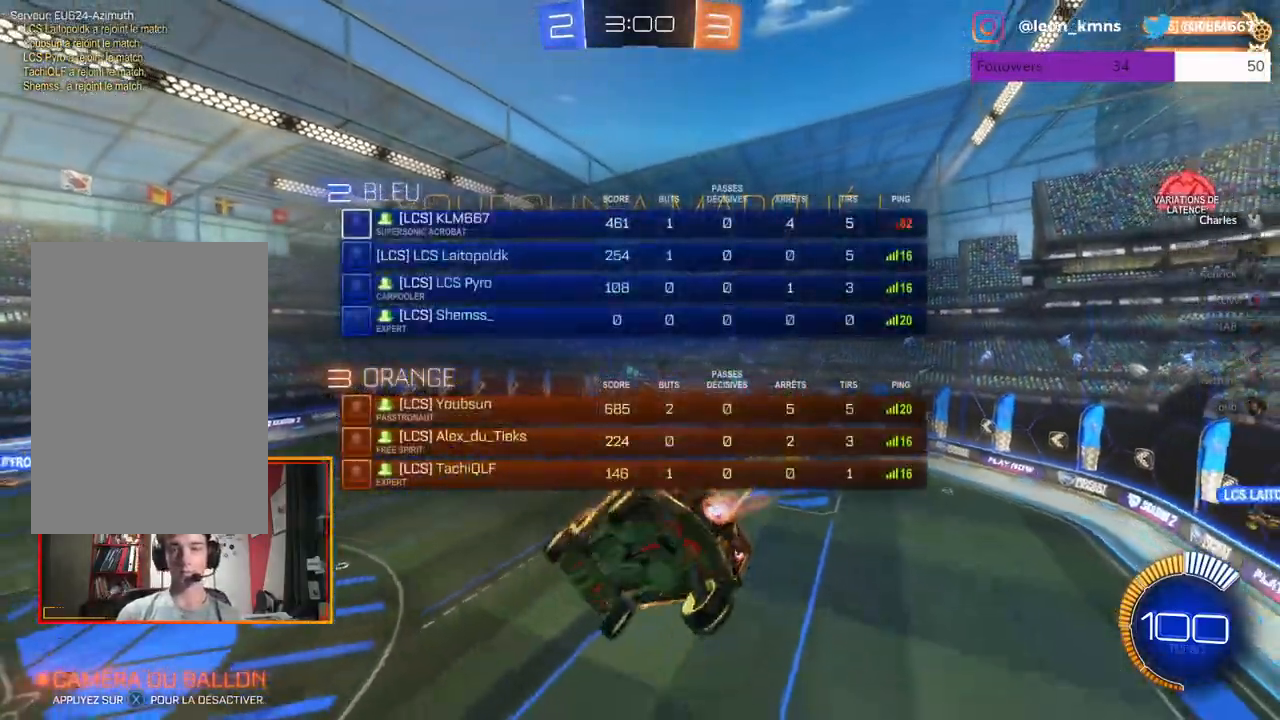
{"buttons": ["B", "L1"], "left_stick": "up-right", "right_stick": "center", "events": [[417, "R1", "up"]]}